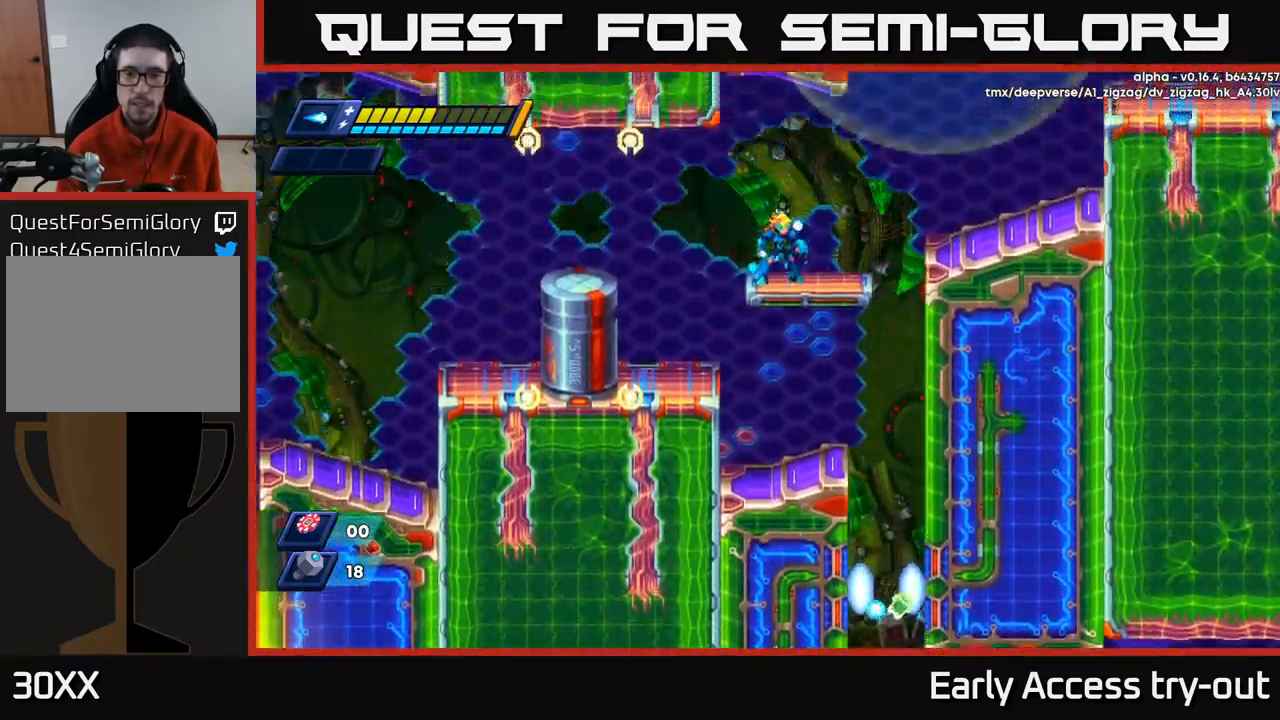
Gameplay with a controller (Xbox layout); each line is a JSON object with the inputs held at the frame after it. "events" lists button and stick changes between this image and that frame as [ms after this image, input, new state], when the widget could be followed in between.
{"buttons": [], "left_stick": "center", "right_stick": "up", "events": []}
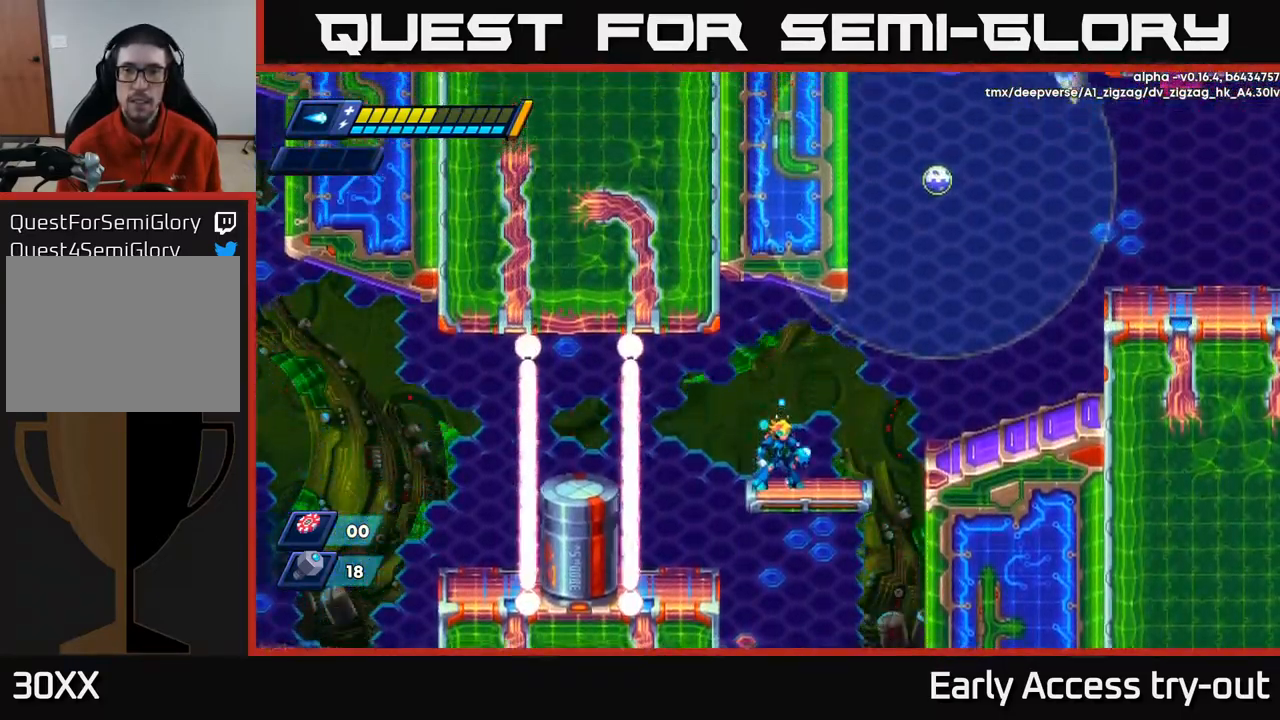
{"buttons": [], "left_stick": "center", "right_stick": "center", "events": [[150, "right_stick", "center"]]}
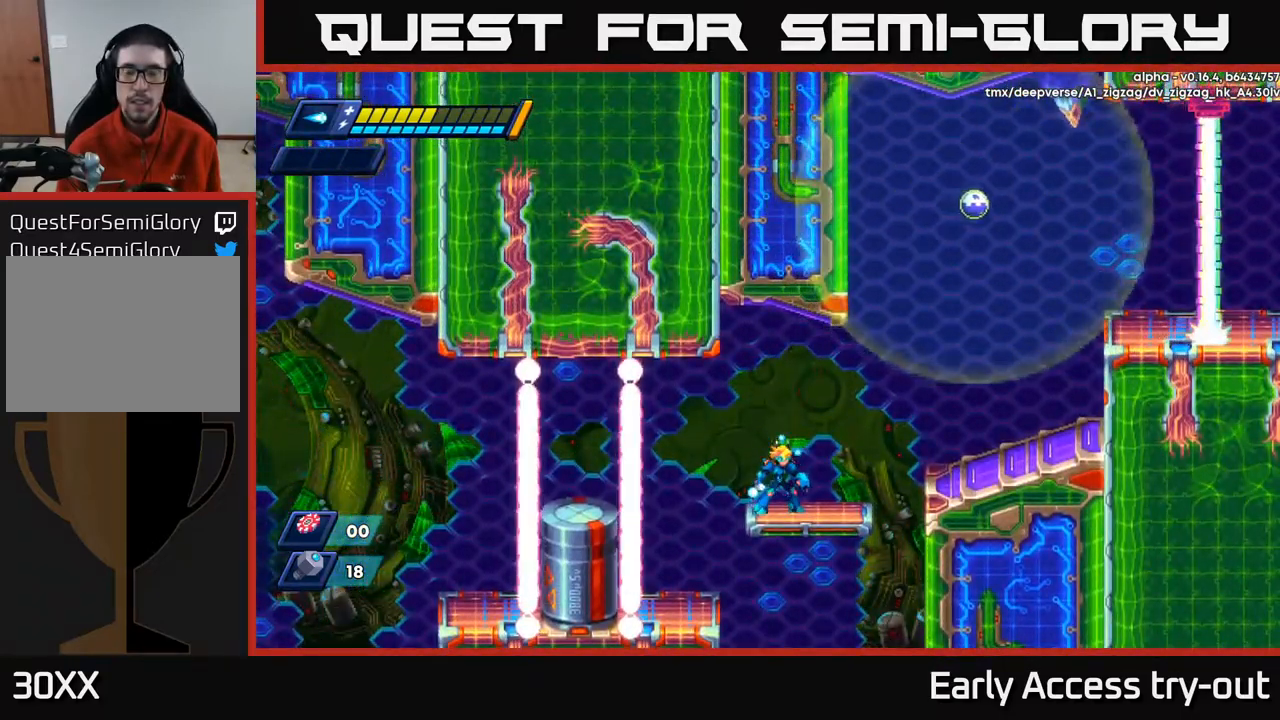
{"buttons": ["R2", "DPAD_RIGHT"], "left_stick": "center", "right_stick": "center", "events": [[317, "DPAD_RIGHT", "down"], [400, "A", "down"], [400, "R2", "down"], [500, "A", "up"]]}
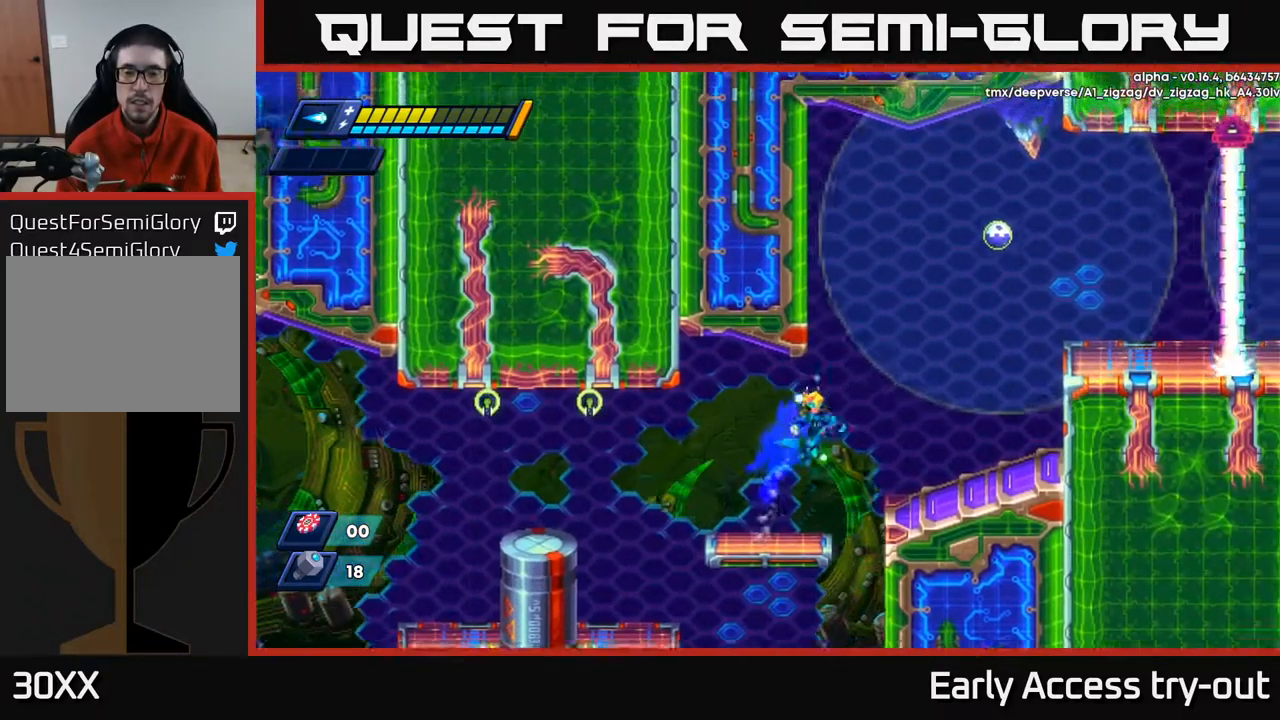
{"buttons": ["DPAD_LEFT"], "left_stick": "center", "right_stick": "center", "events": [[17, "R2", "up"], [467, "DPAD_RIGHT", "up"], [500, "DPAD_LEFT", "down"]]}
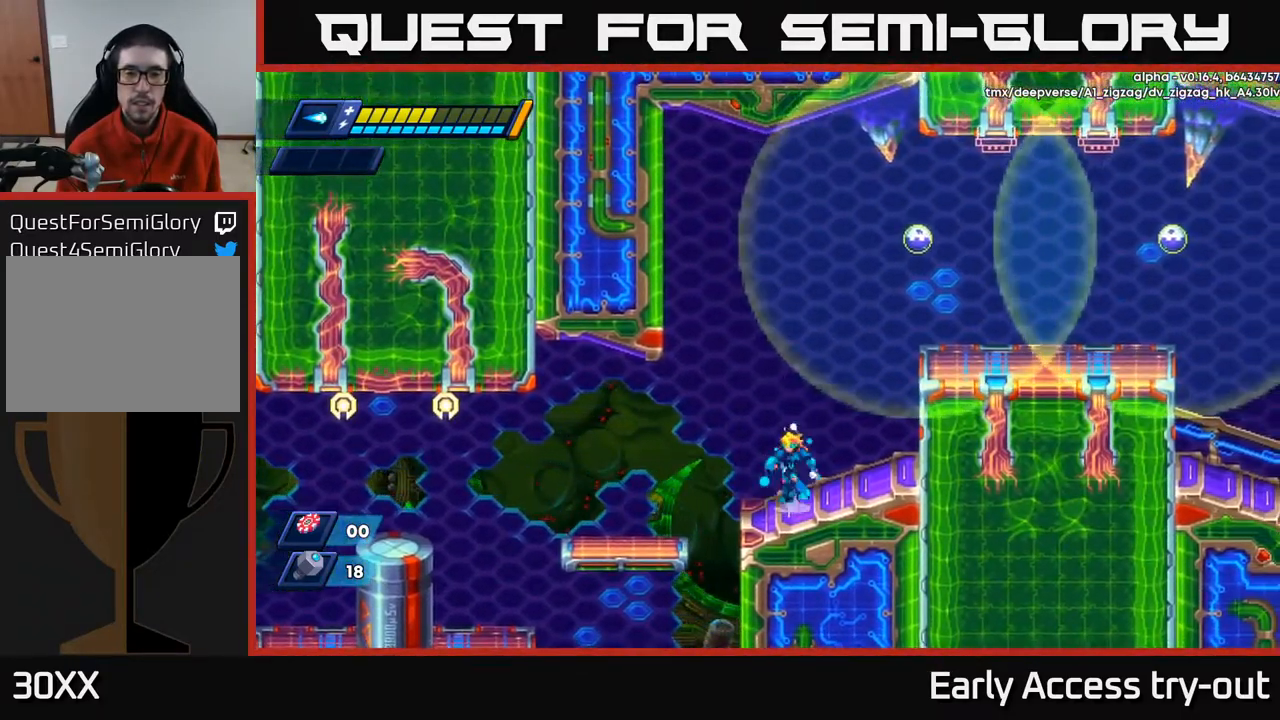
{"buttons": ["DPAD_LEFT"], "left_stick": "center", "right_stick": "center", "events": [[50, "A", "down"], [50, "R2", "down"], [350, "A", "up"], [350, "R2", "up"], [433, "A", "down"], [516, "A", "up"]]}
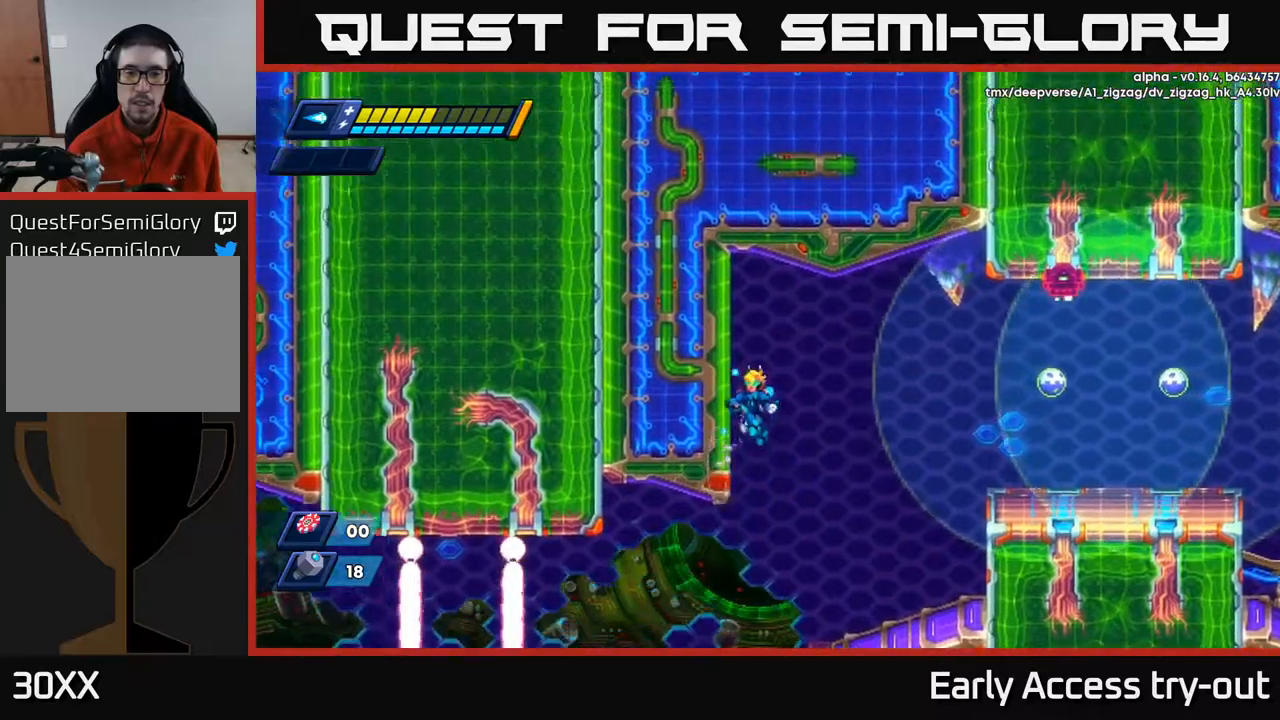
{"buttons": ["DPAD_LEFT"], "left_stick": "center", "right_stick": "center", "events": [[200, "X", "down"], [284, "X", "up"], [334, "X", "down"], [434, "A", "down"], [434, "X", "up"], [450, "A", "up"]]}
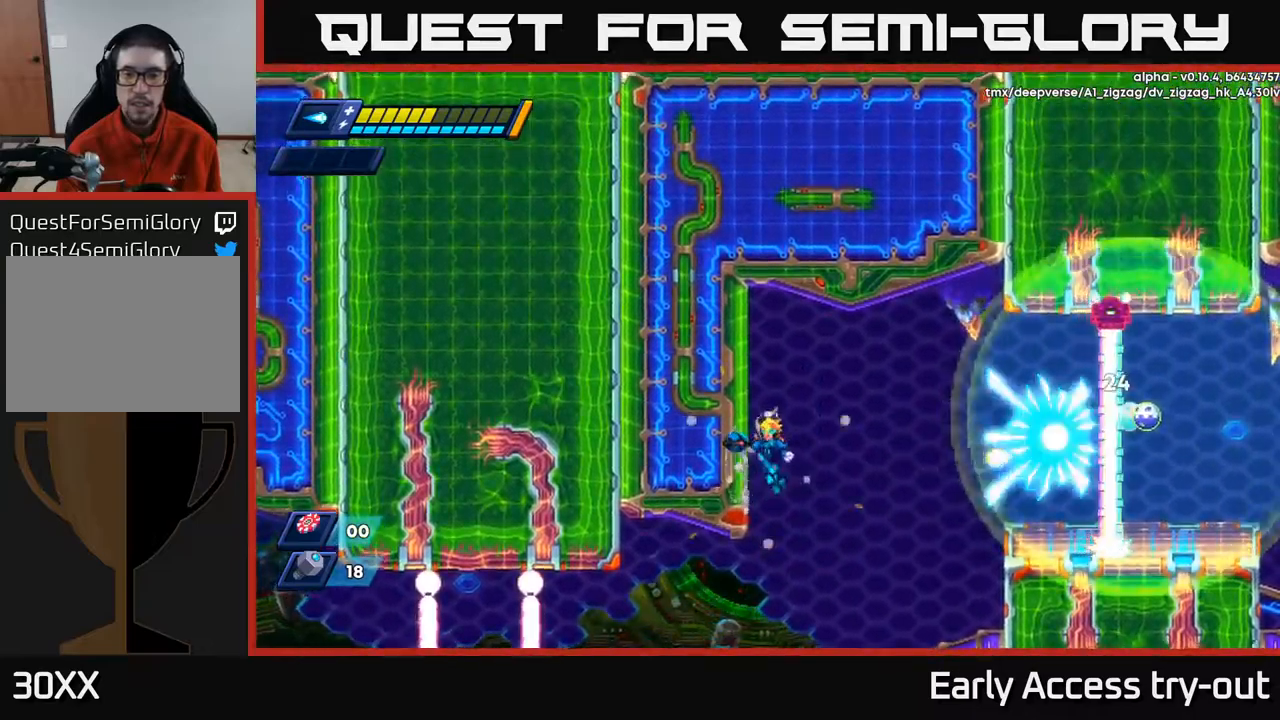
{"buttons": ["A", "DPAD_LEFT"], "left_stick": "center", "right_stick": "center", "events": [[267, "X", "down"], [350, "X", "up"], [450, "A", "down"]]}
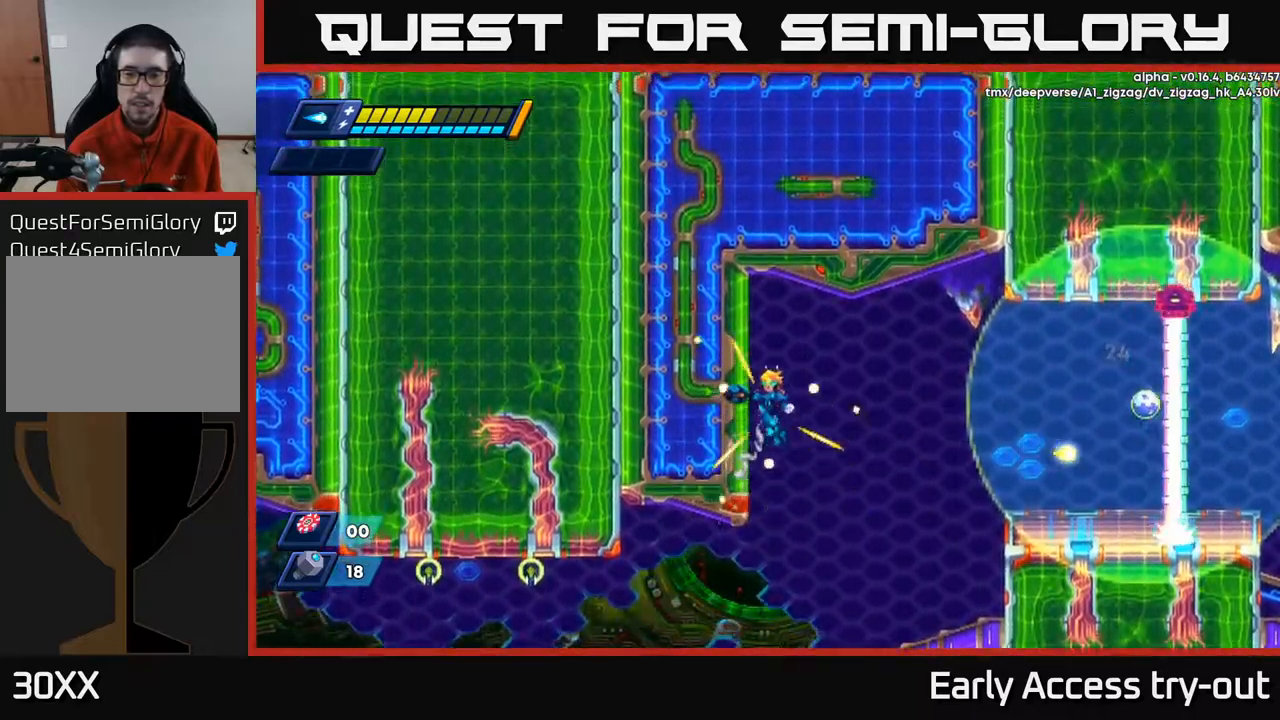
{"buttons": ["X", "DPAD_LEFT"], "left_stick": "center", "right_stick": "center", "events": [[167, "A", "up"], [500, "X", "down"]]}
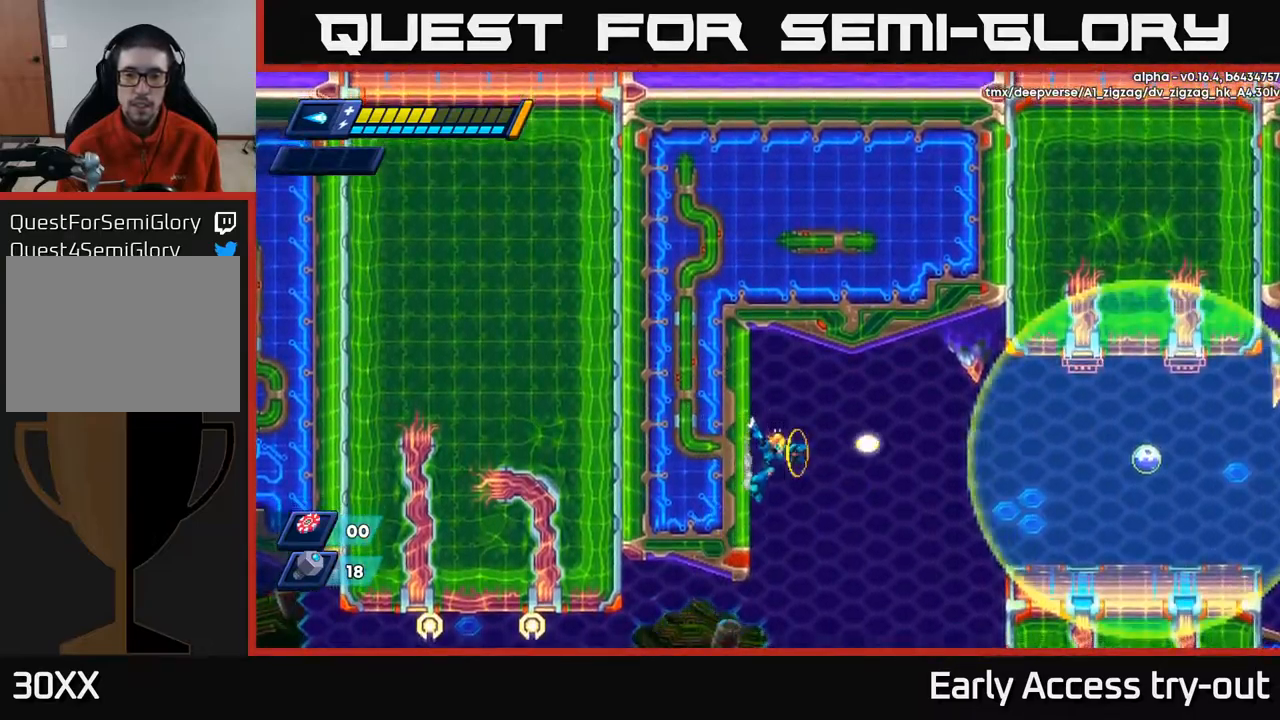
{"buttons": ["DPAD_LEFT"], "left_stick": "center", "right_stick": "center", "events": [[34, "X", "up"], [117, "X", "down"], [167, "X", "up"], [217, "X", "down"], [284, "X", "up"], [334, "X", "down"], [384, "X", "up"]]}
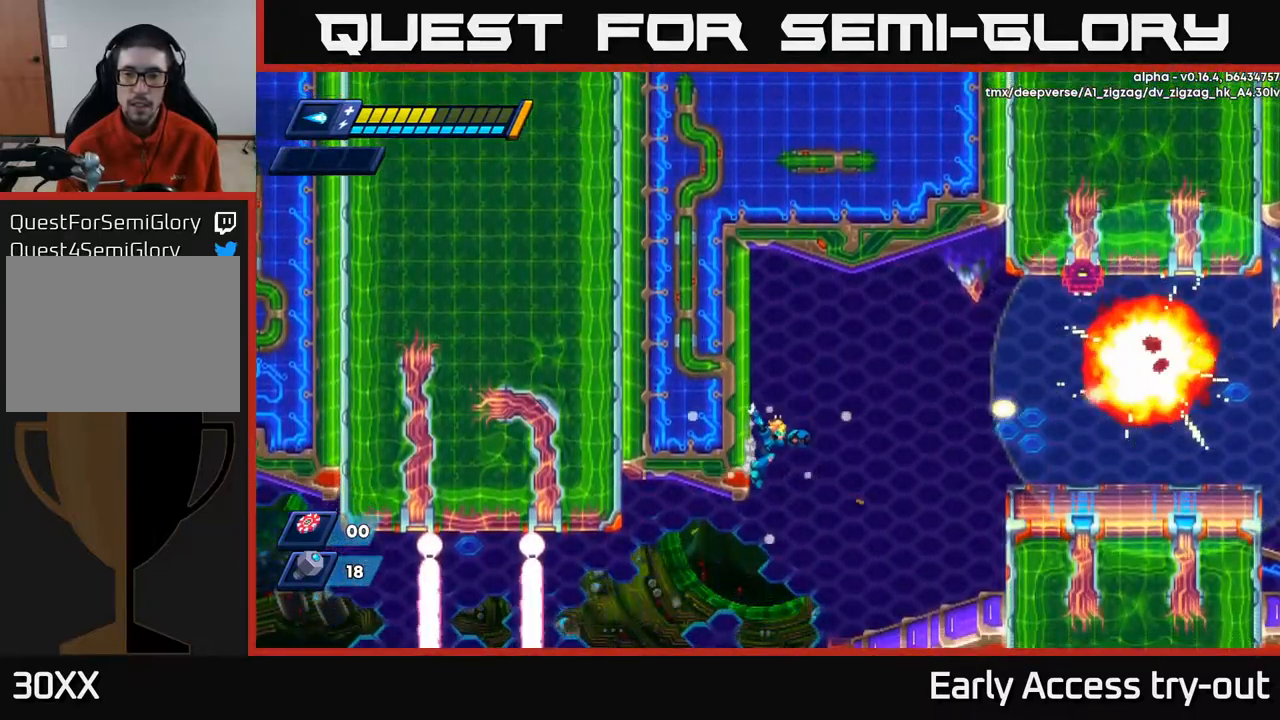
{"buttons": ["DPAD_LEFT"], "left_stick": "center", "right_stick": "center", "events": [[84, "A", "down"], [200, "A", "up"], [450, "X", "down"], [500, "X", "up"]]}
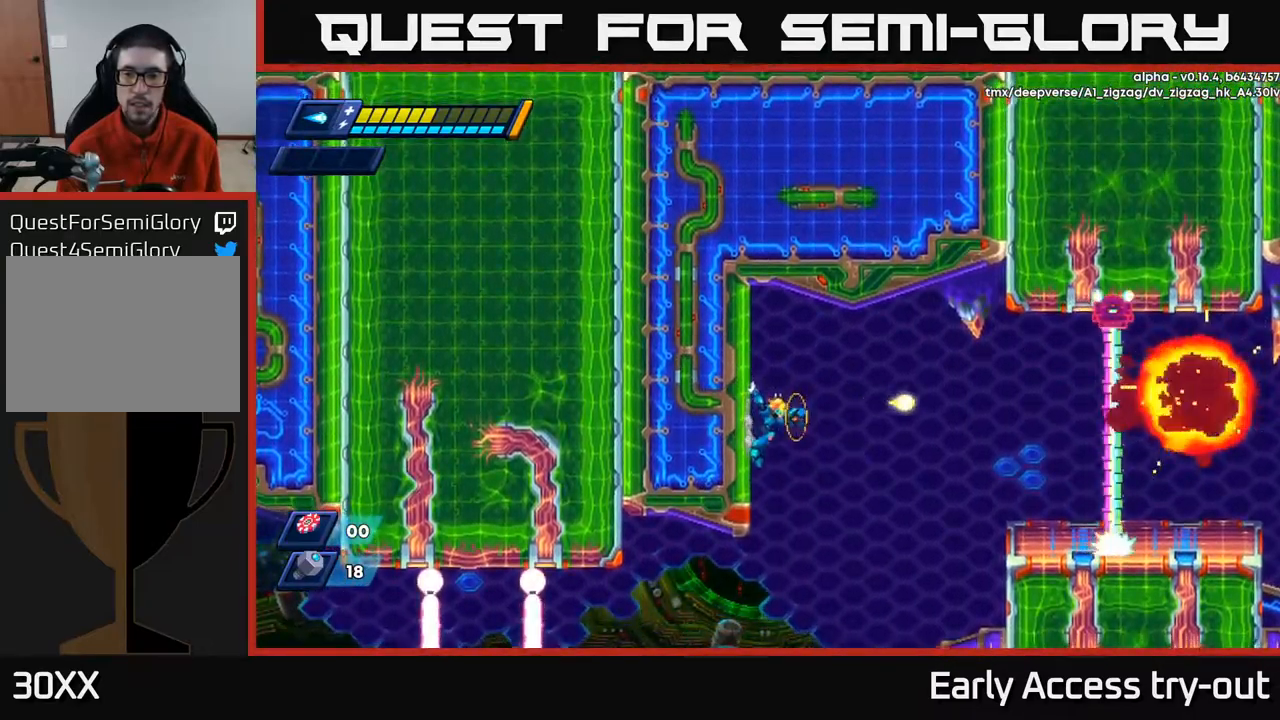
{"buttons": ["DPAD_RIGHT"], "left_stick": "center", "right_stick": "center", "events": [[67, "X", "down"], [117, "X", "up"], [167, "X", "down"], [234, "DPAD_LEFT", "up"], [250, "X", "up"], [284, "DPAD_RIGHT", "down"], [334, "A", "down"], [334, "R2", "down"], [467, "A", "up"], [484, "R2", "up"]]}
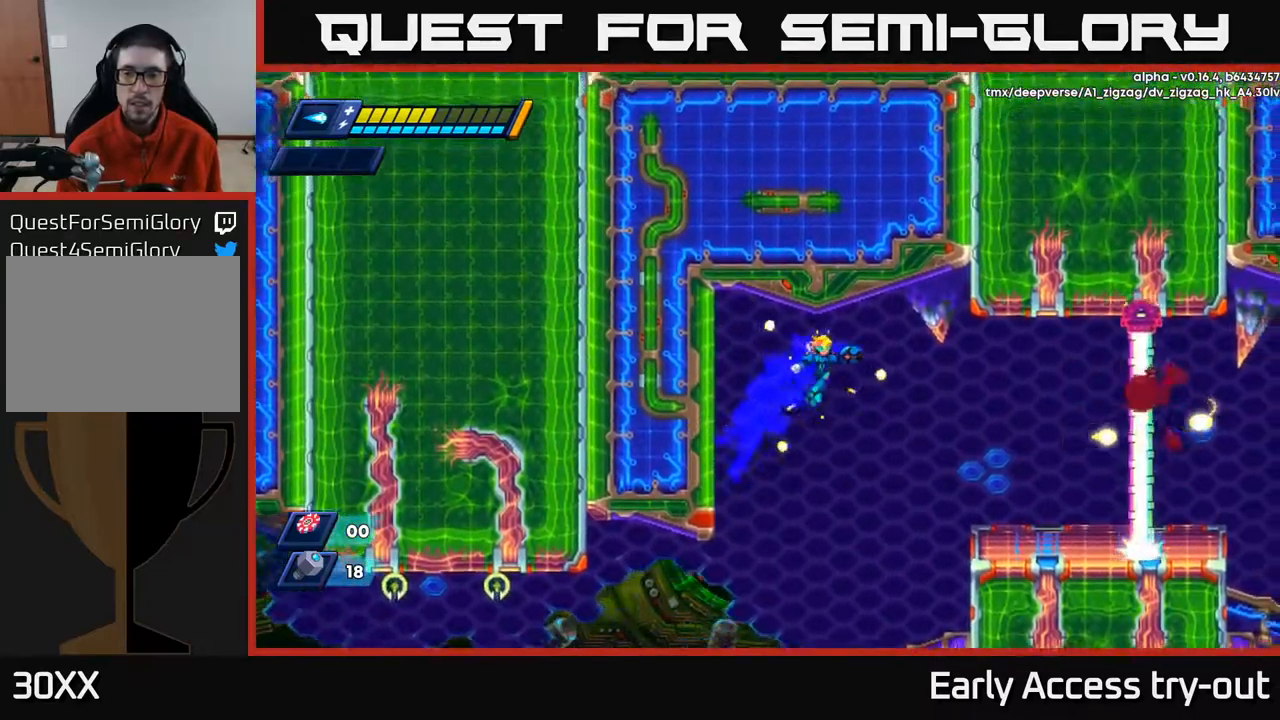
{"buttons": ["DPAD_RIGHT"], "left_stick": "center", "right_stick": "center", "events": []}
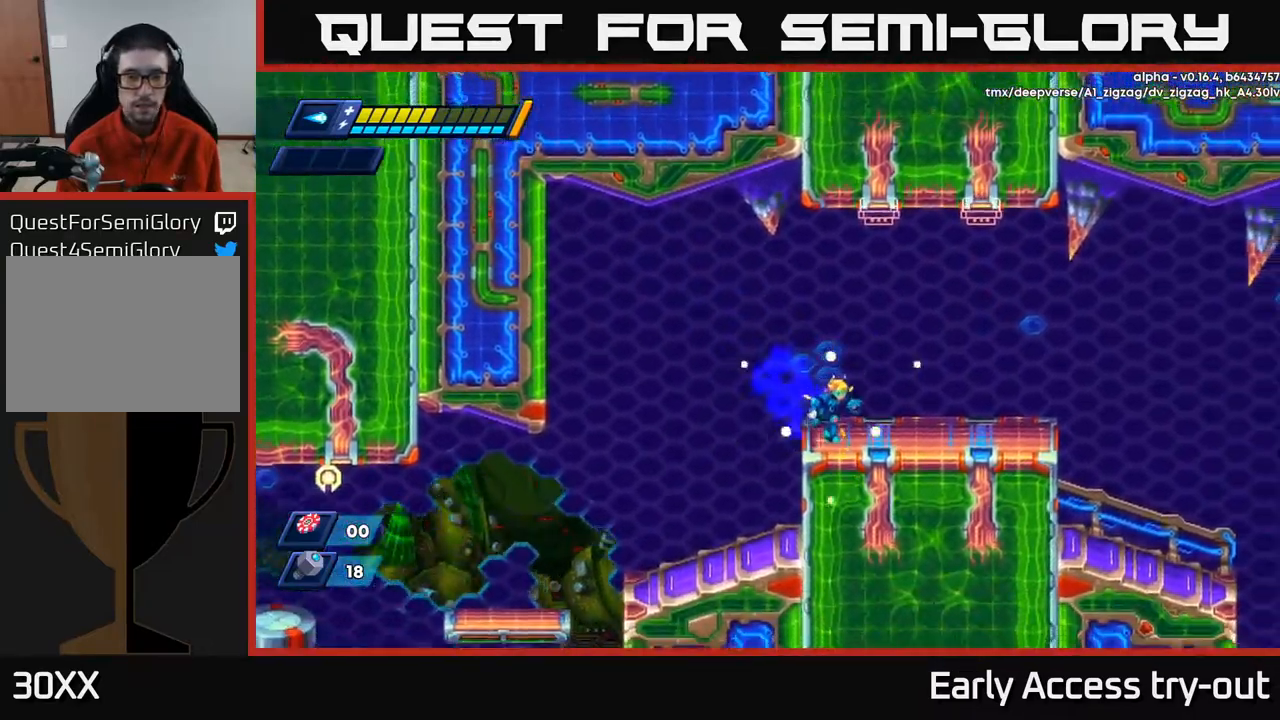
{"buttons": ["DPAD_RIGHT"], "left_stick": "center", "right_stick": "center", "events": [[67, "R2", "down"], [217, "R2", "up"], [300, "R2", "down"], [450, "R2", "up"]]}
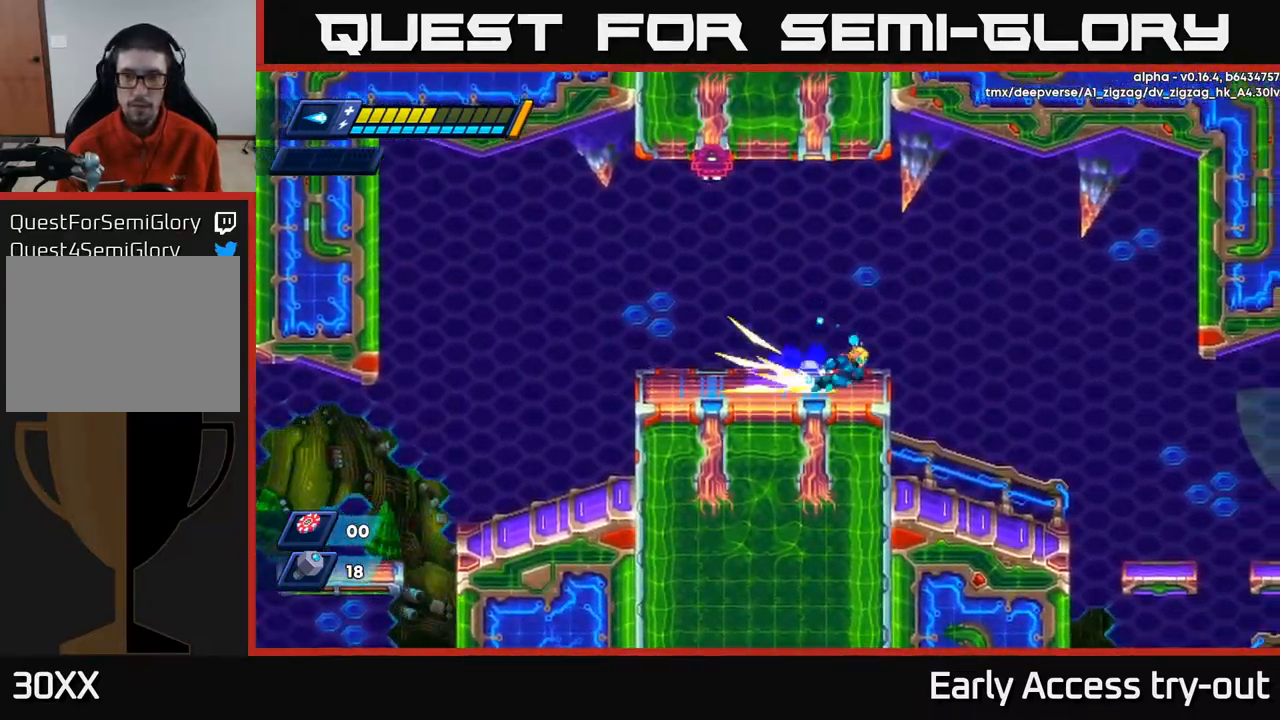
{"buttons": ["DPAD_RIGHT"], "left_stick": "center", "right_stick": "down", "events": [[17, "R2", "down"], [184, "R2", "up"], [367, "right_stick", "down"]]}
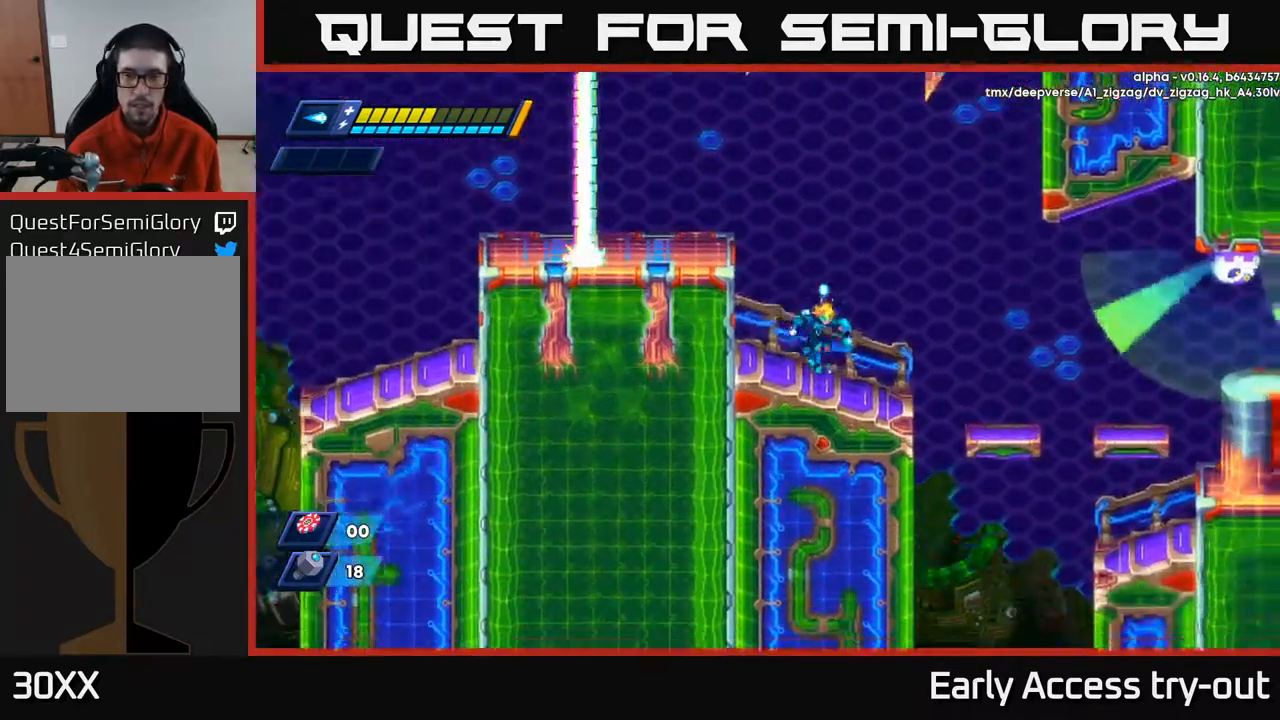
{"buttons": ["DPAD_RIGHT"], "left_stick": "center", "right_stick": "center", "events": [[134, "right_stick", "center"], [150, "DPAD_RIGHT", "up"], [300, "DPAD_RIGHT", "down"], [317, "R2", "down"], [350, "A", "down"], [450, "R2", "up"], [500, "A", "up"]]}
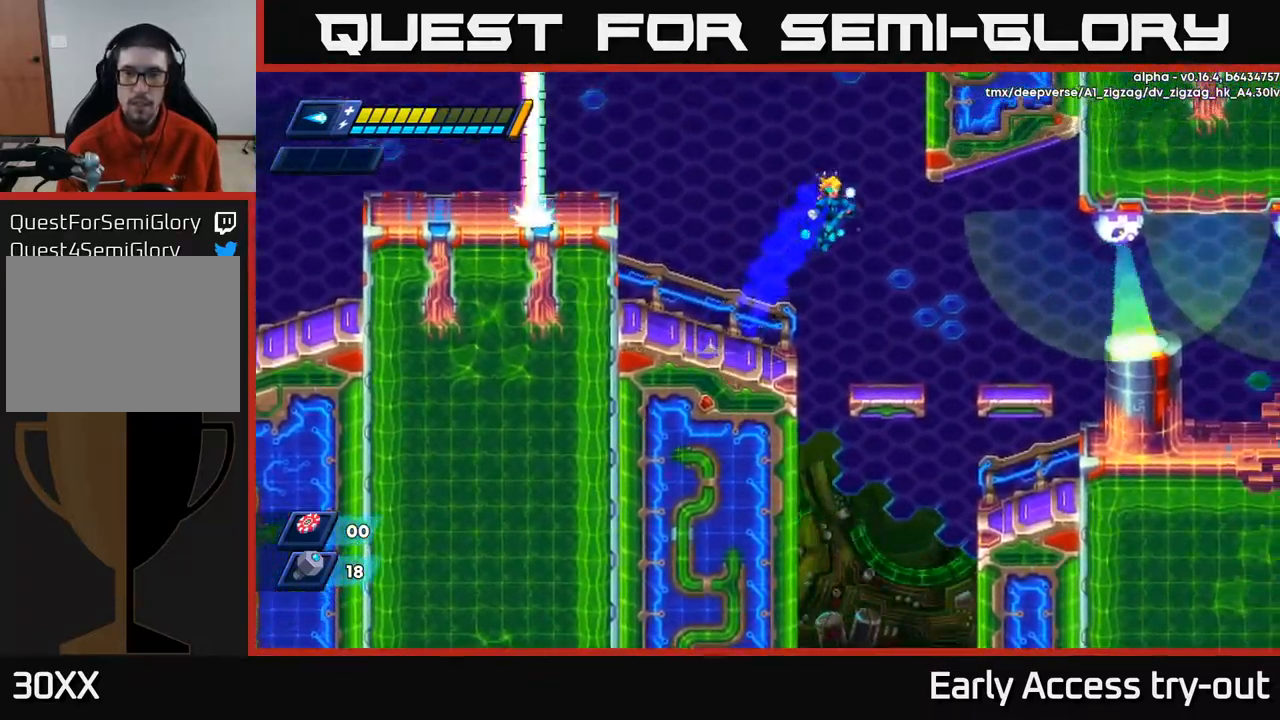
{"buttons": ["A"], "left_stick": "center", "right_stick": "center", "events": [[67, "X", "down"], [117, "DPAD_RIGHT", "up"], [134, "X", "up"], [201, "X", "down"], [251, "X", "up"], [318, "X", "down"], [384, "X", "up"], [484, "A", "down"]]}
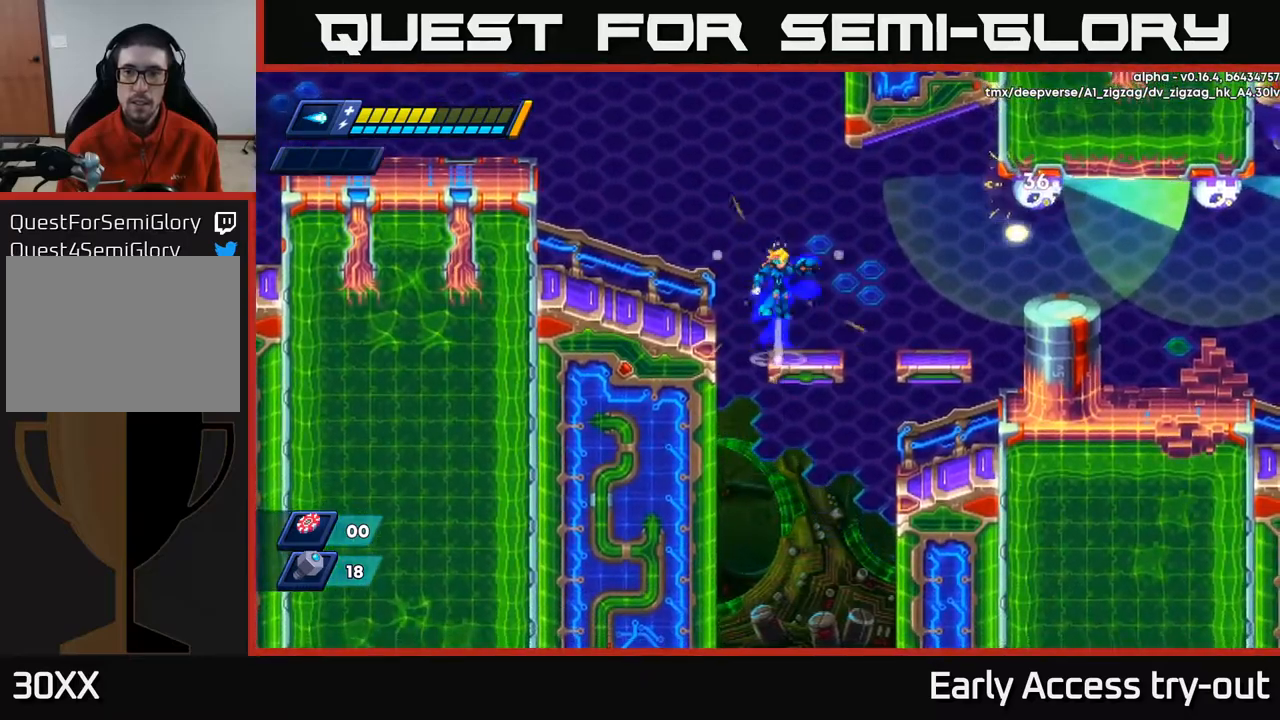
{"buttons": ["X"], "left_stick": "center", "right_stick": "center", "events": [[217, "X", "down"], [267, "A", "up"], [267, "DPAD_RIGHT", "down"], [300, "X", "up"], [317, "DPAD_RIGHT", "up"], [350, "X", "down"], [417, "X", "up"], [467, "X", "down"]]}
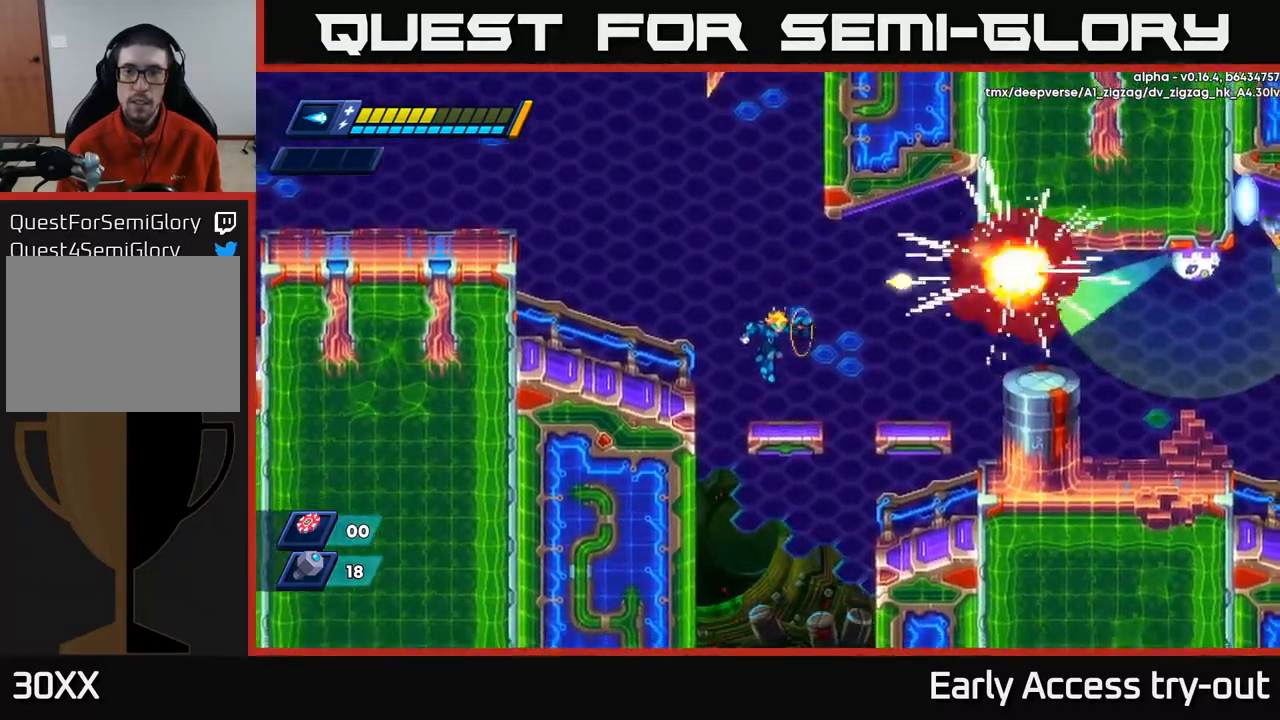
{"buttons": ["A", "R2", "DPAD_RIGHT"], "left_stick": "center", "right_stick": "center", "events": [[34, "X", "up"], [300, "DPAD_RIGHT", "down"], [384, "R2", "down"], [400, "A", "down"]]}
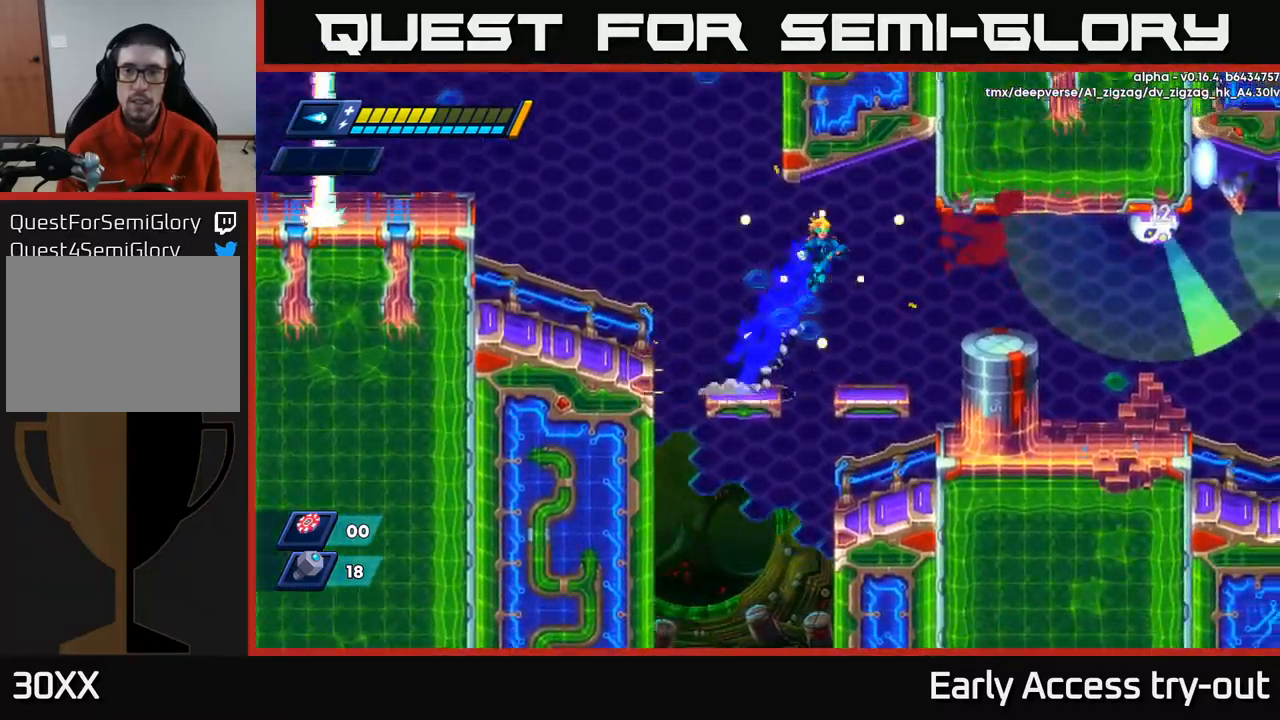
{"buttons": [], "left_stick": "center", "right_stick": "center", "events": [[100, "X", "down"], [117, "A", "up"], [117, "R2", "up"], [184, "DPAD_RIGHT", "up"], [184, "X", "up"], [234, "X", "down"], [284, "X", "up"], [350, "X", "down"], [400, "X", "up"]]}
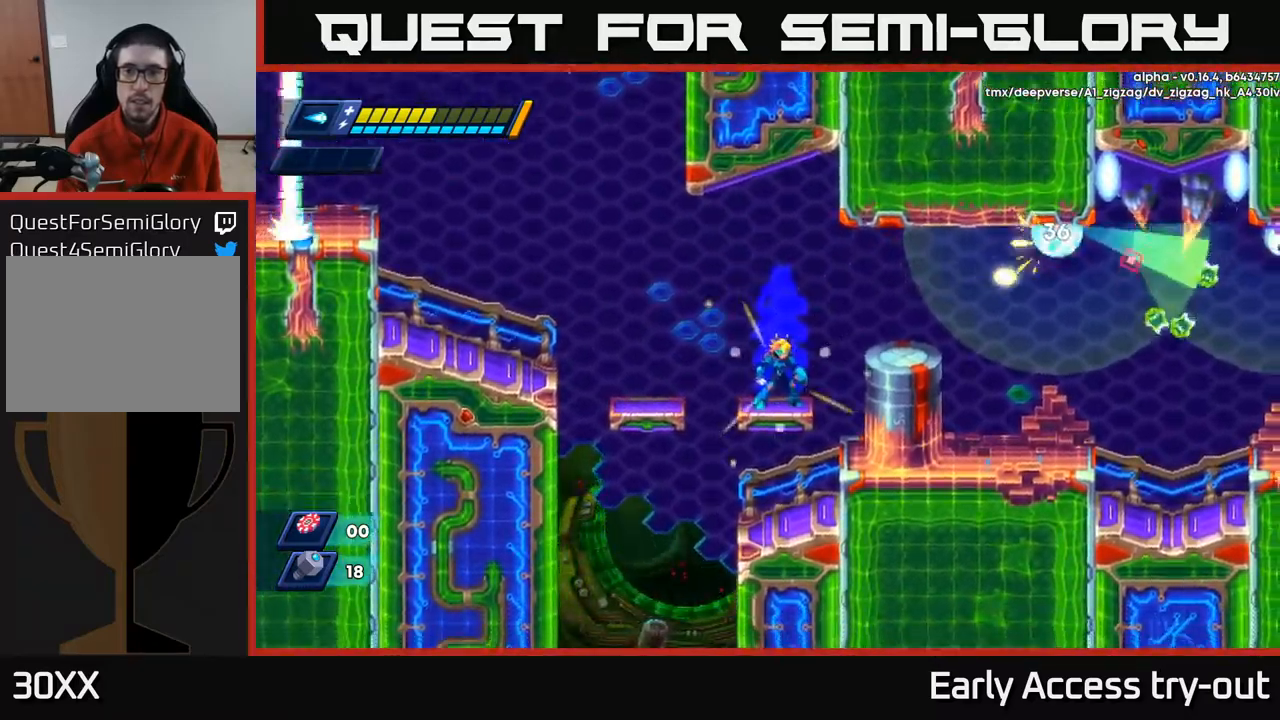
{"buttons": ["X"], "left_stick": "center", "right_stick": "center", "events": [[100, "A", "down"], [250, "X", "down"], [267, "A", "up"], [317, "X", "up"], [367, "X", "down"], [434, "X", "up"], [484, "X", "down"]]}
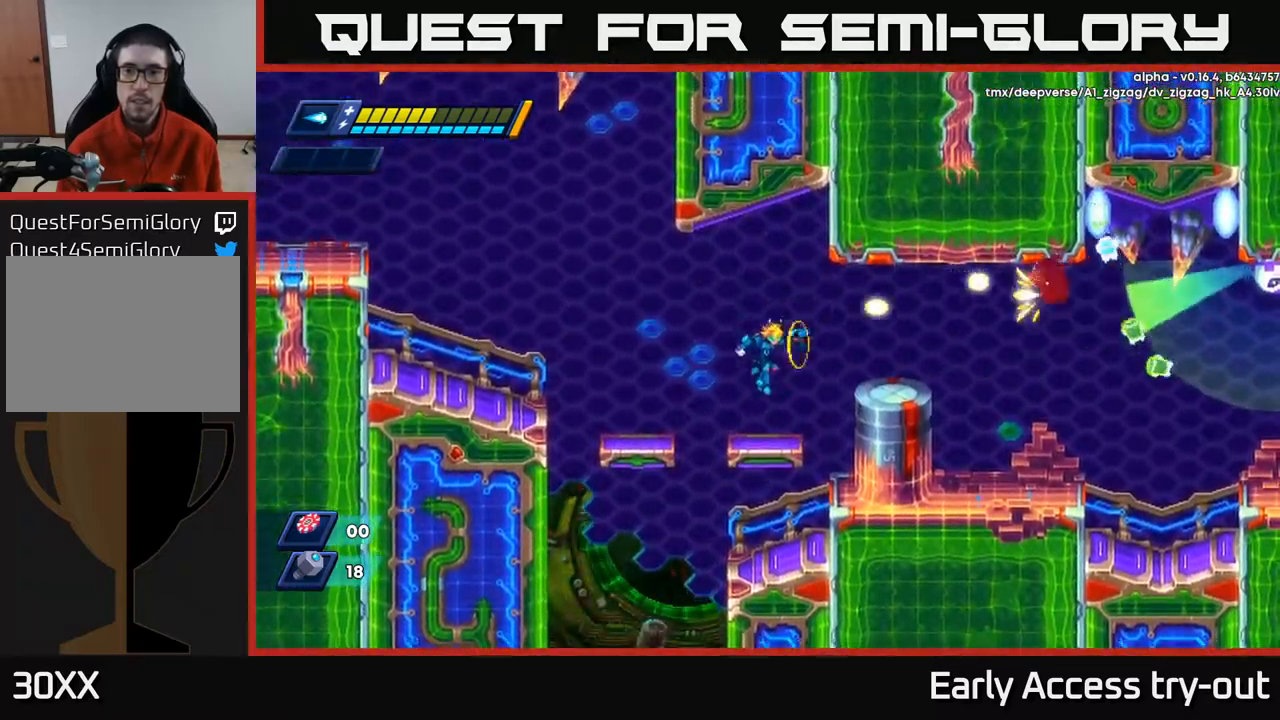
{"buttons": [], "left_stick": "center", "right_stick": "center", "events": [[50, "X", "up"]]}
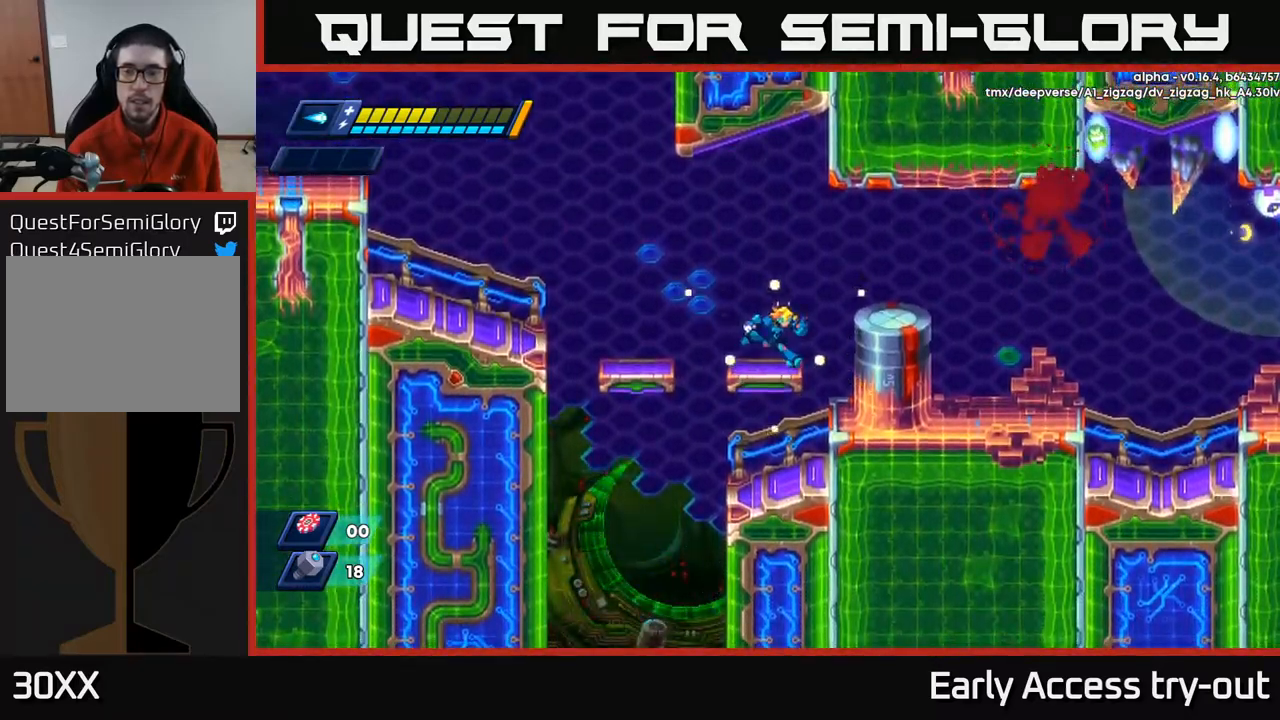
{"buttons": ["DPAD_RIGHT"], "left_stick": "center", "right_stick": "center", "events": [[34, "DPAD_RIGHT", "down"], [84, "A", "down"], [217, "A", "up"]]}
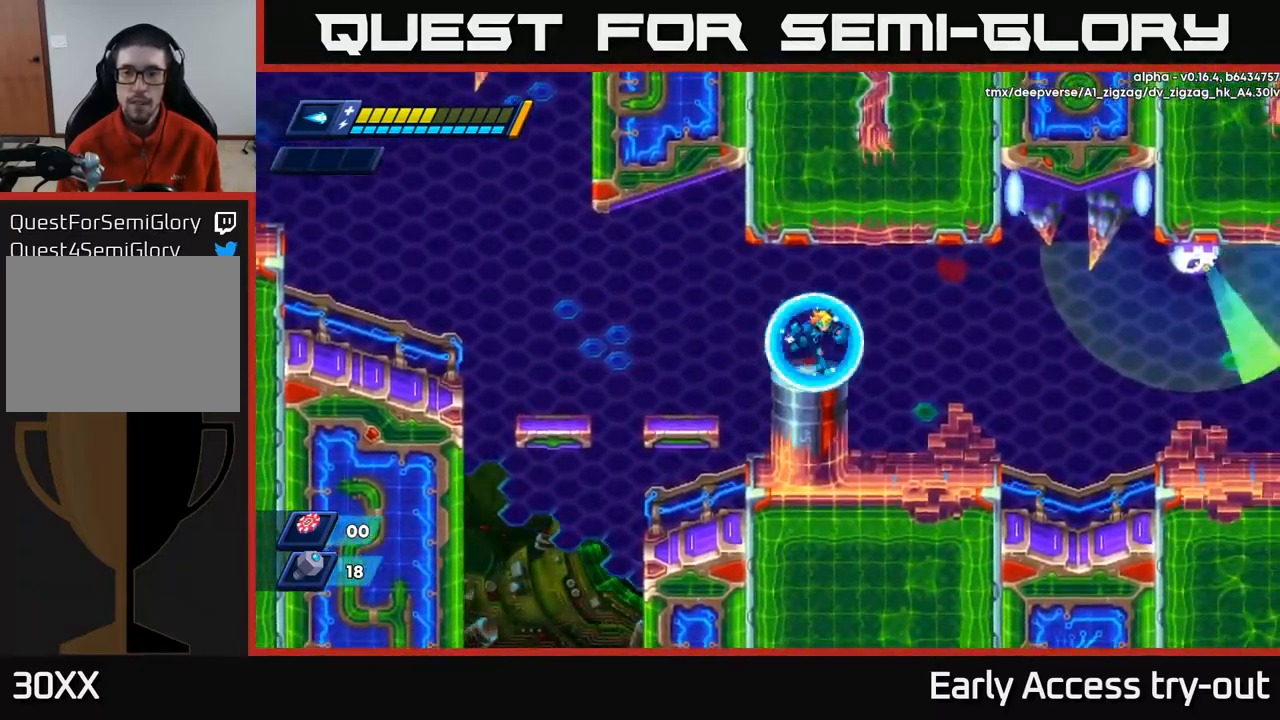
{"buttons": ["A", "X"], "left_stick": "center", "right_stick": "center", "events": [[50, "right_stick", "down"], [184, "DPAD_RIGHT", "up"], [184, "right_stick", "center"], [334, "A", "down"], [484, "X", "down"]]}
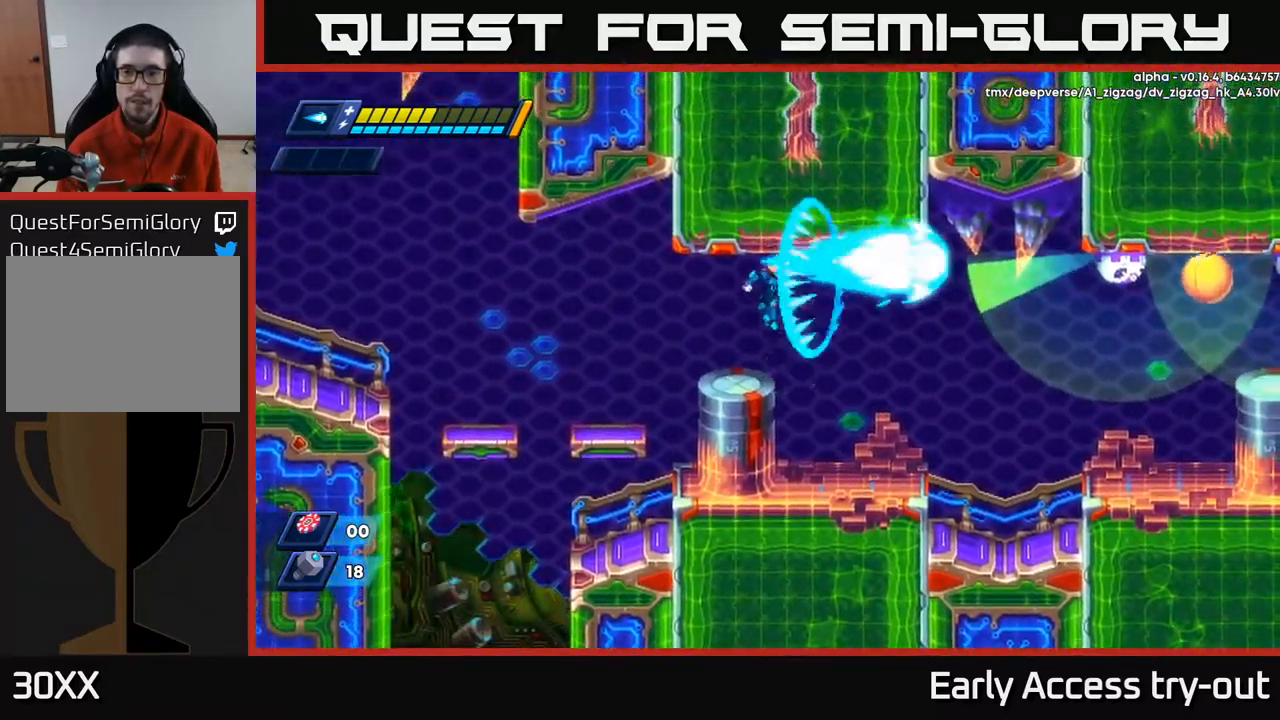
{"buttons": [], "left_stick": "center", "right_stick": "center", "events": [[17, "A", "up"], [50, "X", "up"], [267, "A", "down"], [400, "X", "down"], [434, "A", "up"], [467, "X", "up"]]}
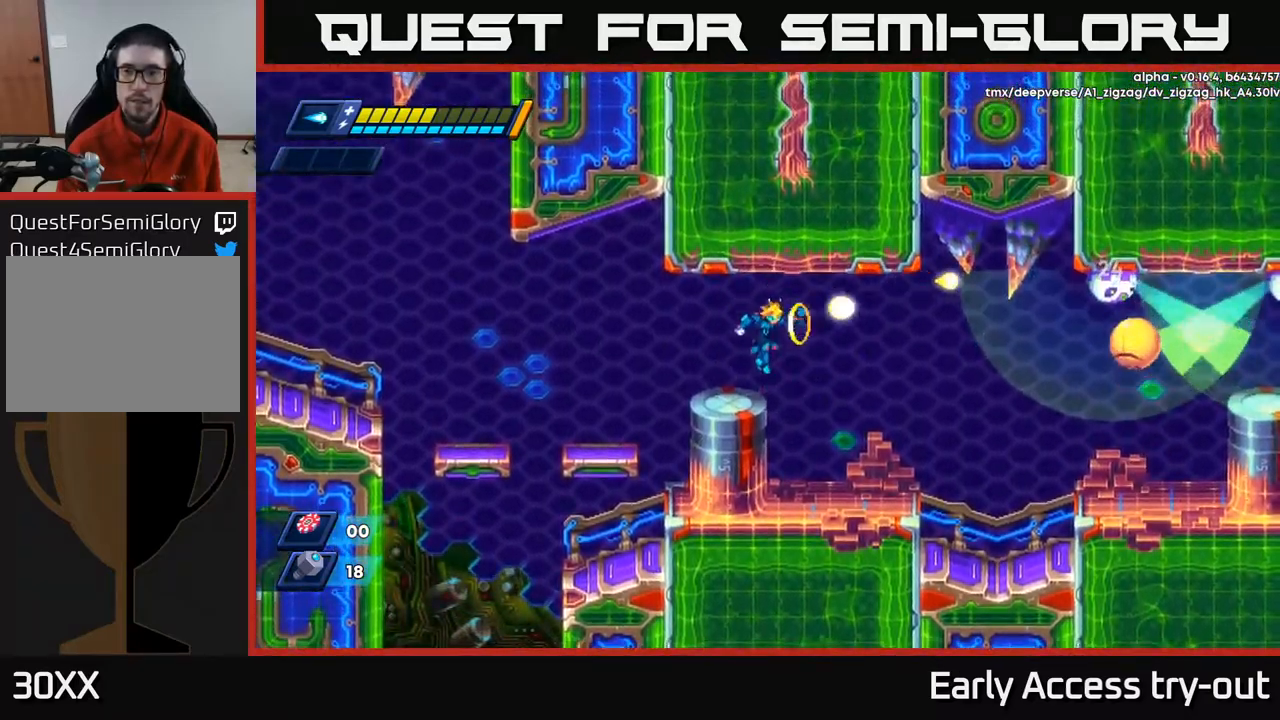
{"buttons": ["X"], "left_stick": "center", "right_stick": "center", "events": [[34, "X", "down"], [134, "X", "up"], [234, "A", "down"], [334, "X", "down"], [367, "A", "up"], [400, "X", "up"], [450, "X", "down"]]}
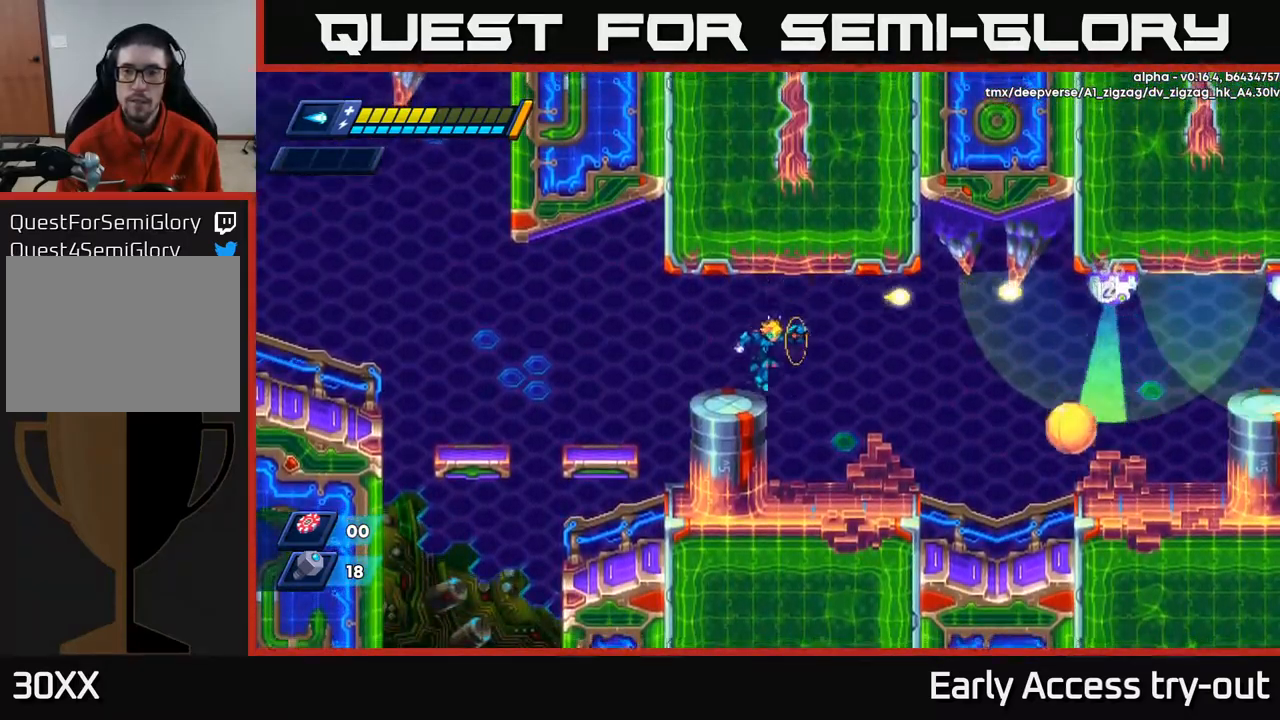
{"buttons": [], "left_stick": "center", "right_stick": "center", "events": [[17, "X", "up"], [84, "X", "down"], [167, "A", "down"], [184, "X", "up"], [300, "X", "down"], [317, "A", "up"], [367, "X", "up"], [417, "X", "down"], [500, "X", "up"]]}
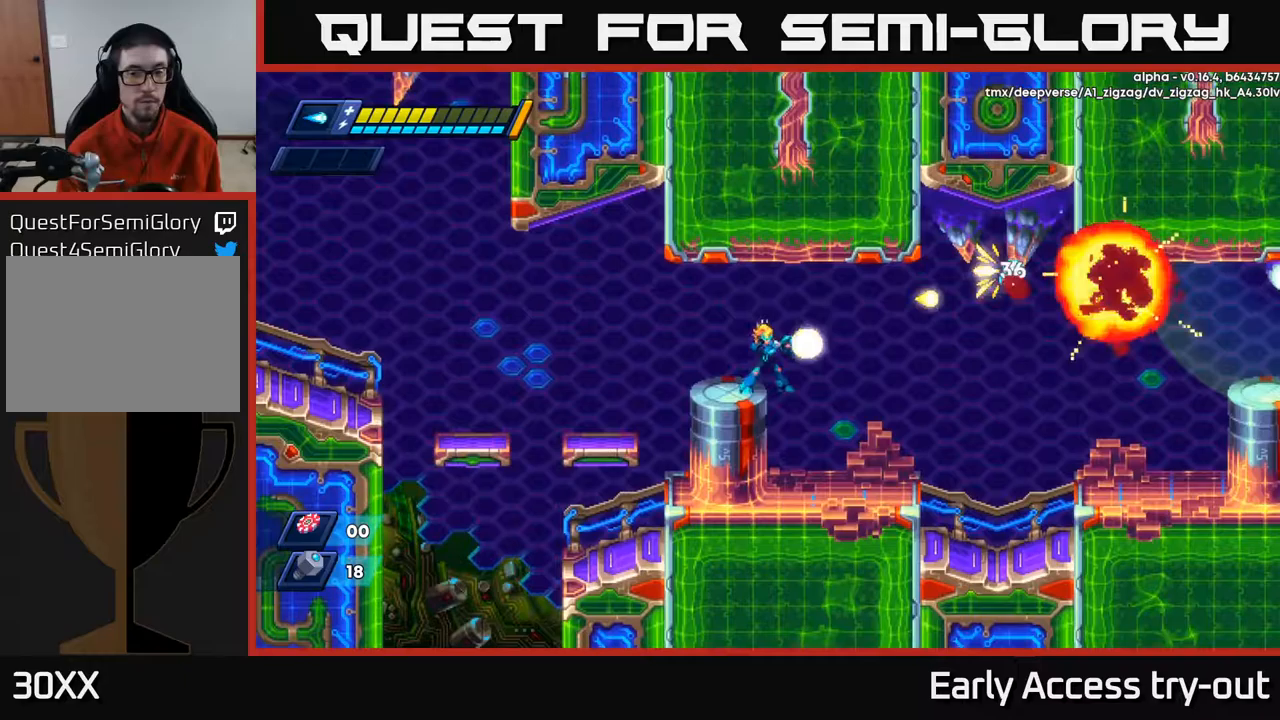
{"buttons": [], "left_stick": "center", "right_stick": "center", "events": [[67, "X", "down"], [117, "A", "down"], [167, "X", "up"], [250, "X", "down"], [283, "A", "up"], [333, "X", "up"]]}